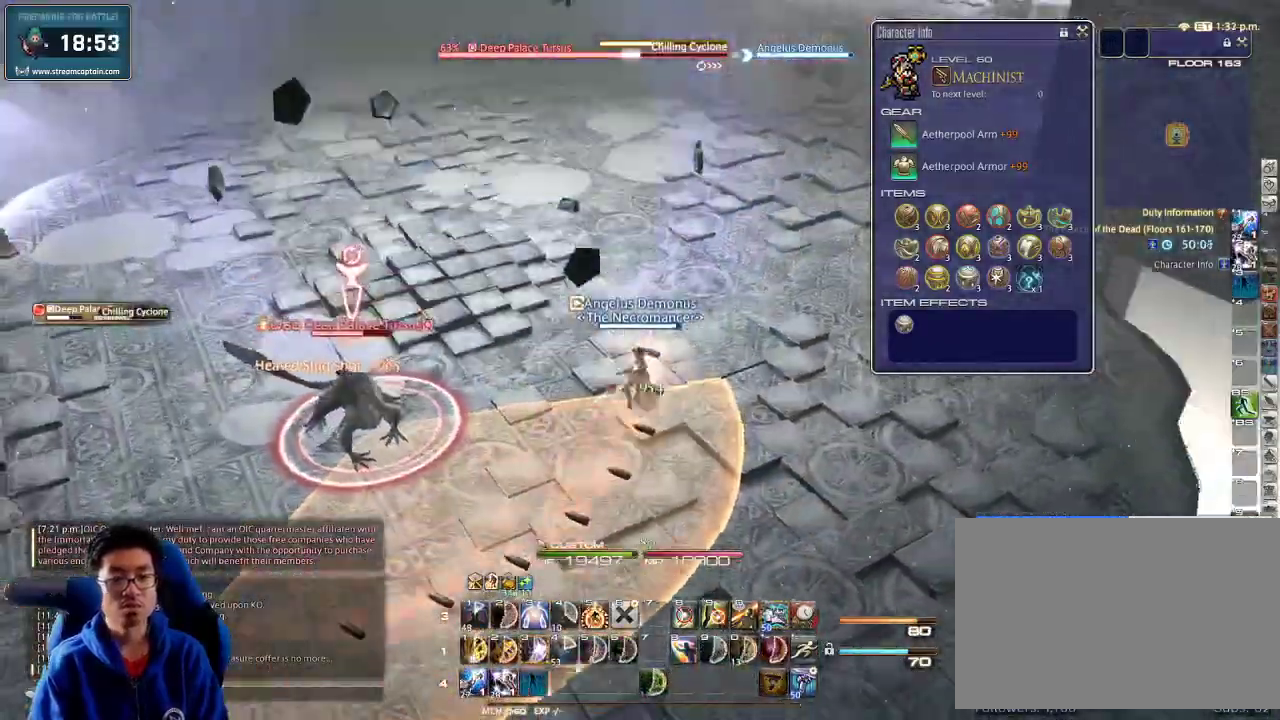
Gameplay with keyboard; each line is a JSON object with the keys held at the frame after it. "events" lists presses ("down") and releases ("up") of ".", "/", "0", "1", "2", "3", "4", "5", "6", "7", "8", "9", "a", "alt_l", "alt_r", "b", "backslash", "backspace", "c", "caps_lock", "comma", "ctrl_l", "ctrl_r", "d", "down", "e", "equals", "escape", "f", "f1", "f10", "f11", "f12", "f2", "f3", "f4", "f5", "f6", "f7", "f8", "f9", "g", "h", "i", "j", "k", "l", "lbracket", "left", "m", "minus", "n", "o", "p", "quote", "r", "rbracket", "return", "right", "s", "semicolon", "shift_l", "shift_r", "space", "super", "t", "tab", "tilde", "u", "up", "v", "w", "x", "y" and "z" between this image and that frame as [ms after this image, input, new state], when the widget could be followed in between. No other keys are recorded. Mouse input is not recorded. Not read: q.
{"keys": ["a", "w"], "events": [[67, "p", "down"], [133, "3", "down"], [167, "p", "up"], [233, "3", "up"], [300, "3", "down"], [400, "3", "up"], [433, "3", "down"], [433, "a", "down"], [500, "3", "up"]]}
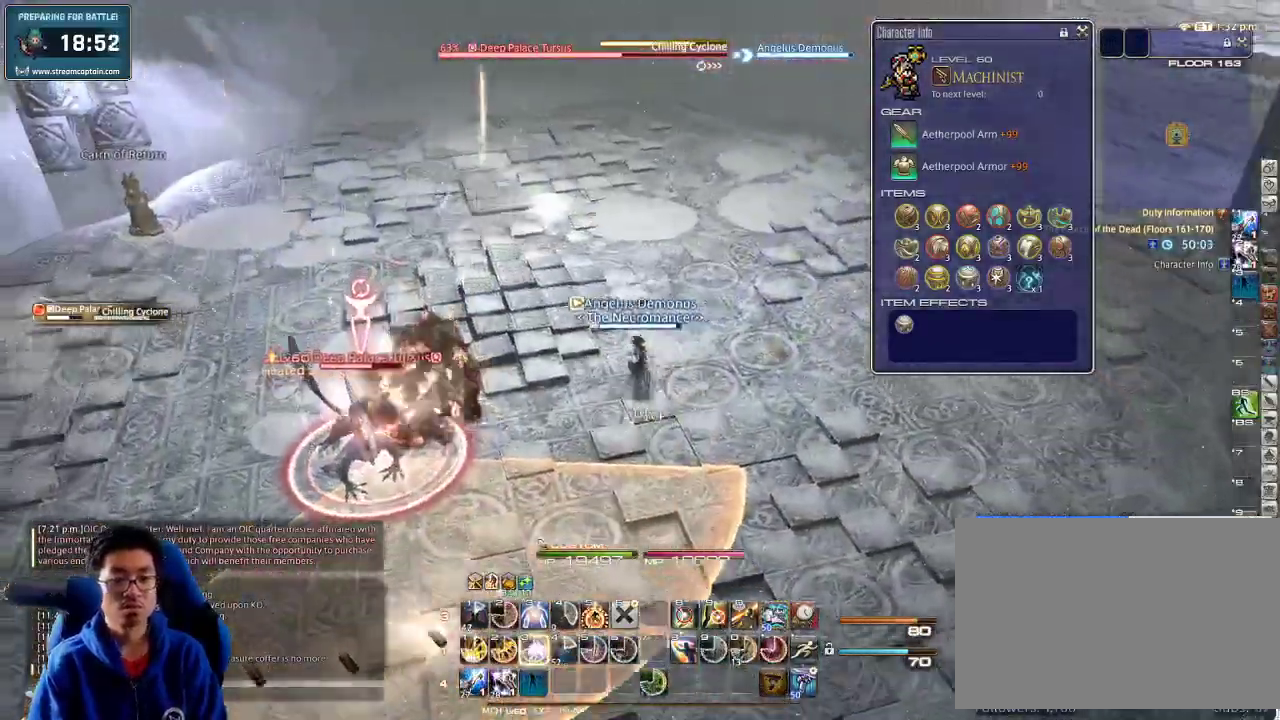
{"keys": ["3", "a", "w"], "events": [[67, "3", "down"], [67, "rbracket", "down"], [133, "3", "up"], [167, "3", "down"], [233, "3", "up"], [300, "3", "down"], [400, "3", "up"], [467, "3", "down"], [467, "rbracket", "up"]]}
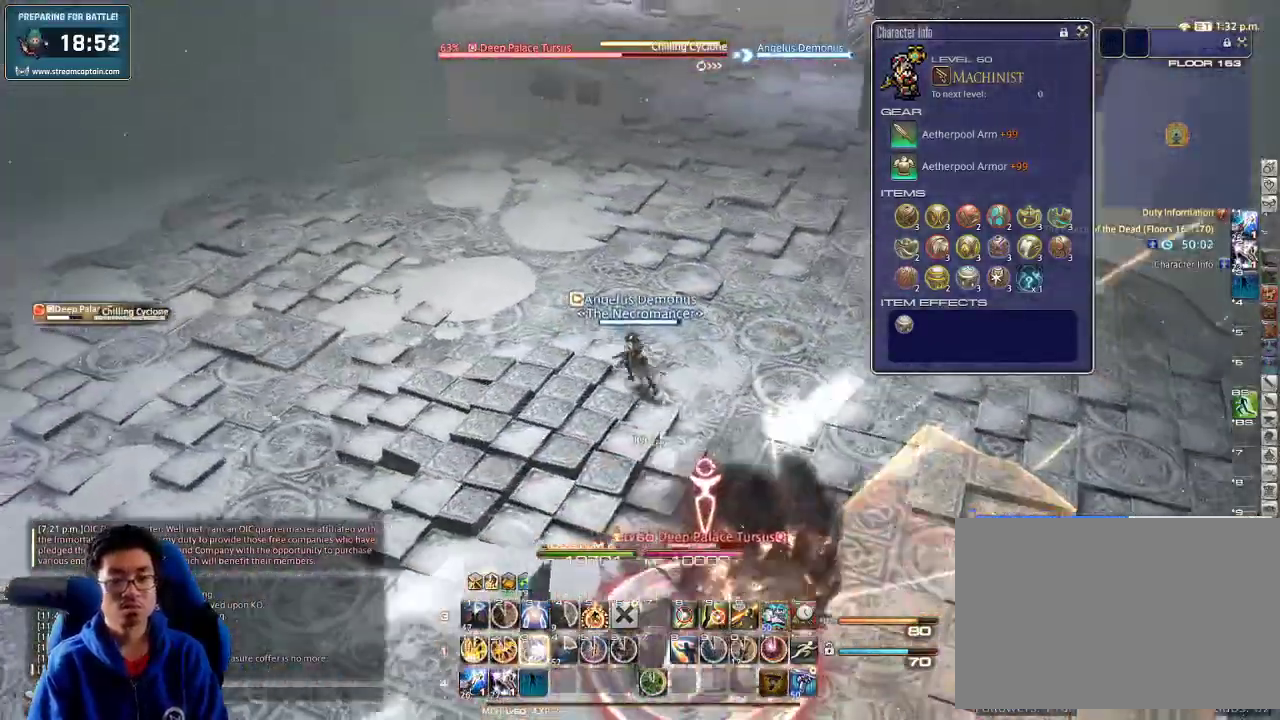
{"keys": ["a", "w"], "events": [[33, "3", "up"], [100, "minus", "down"], [133, "3", "down"], [167, "minus", "up"], [200, "3", "up"], [200, "rbracket", "down"], [333, "rbracket", "up"], [367, "space", "down"], [500, "space", "up"]]}
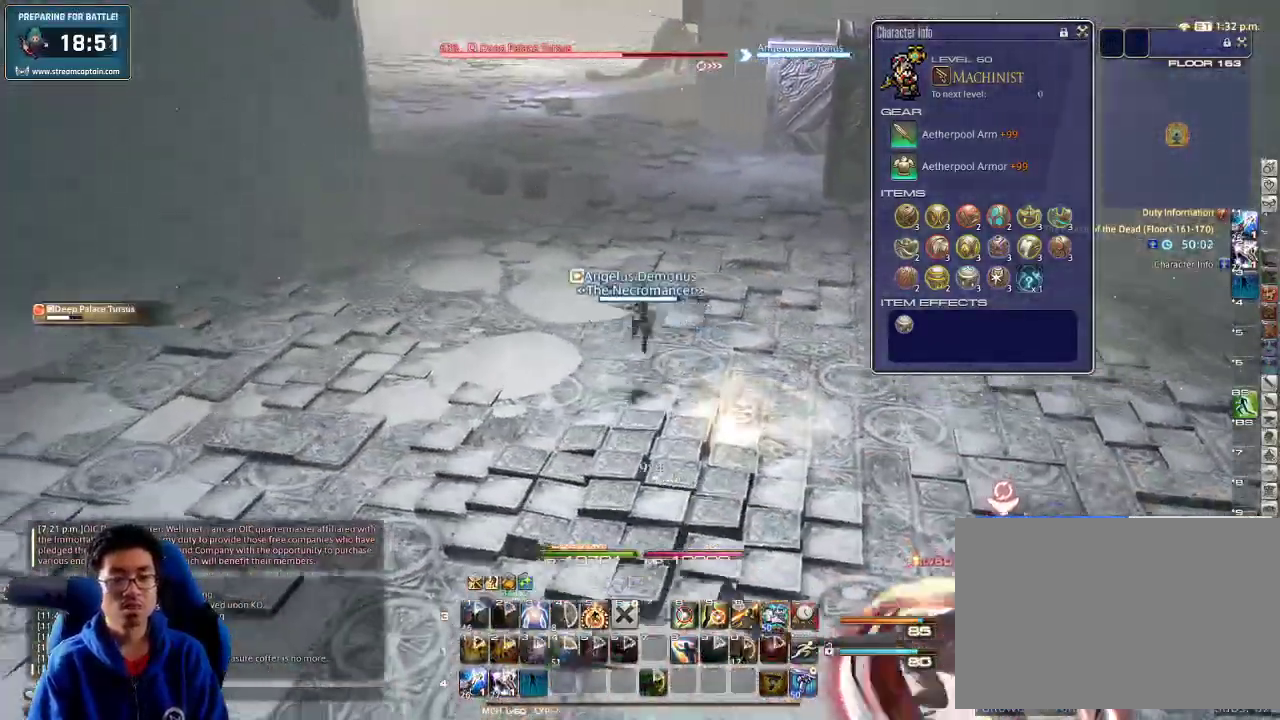
{"keys": ["rbracket", "w"], "events": [[33, "a", "up"], [333, "rbracket", "down"], [400, "rbracket", "up"], [433, "rbracket", "down"]]}
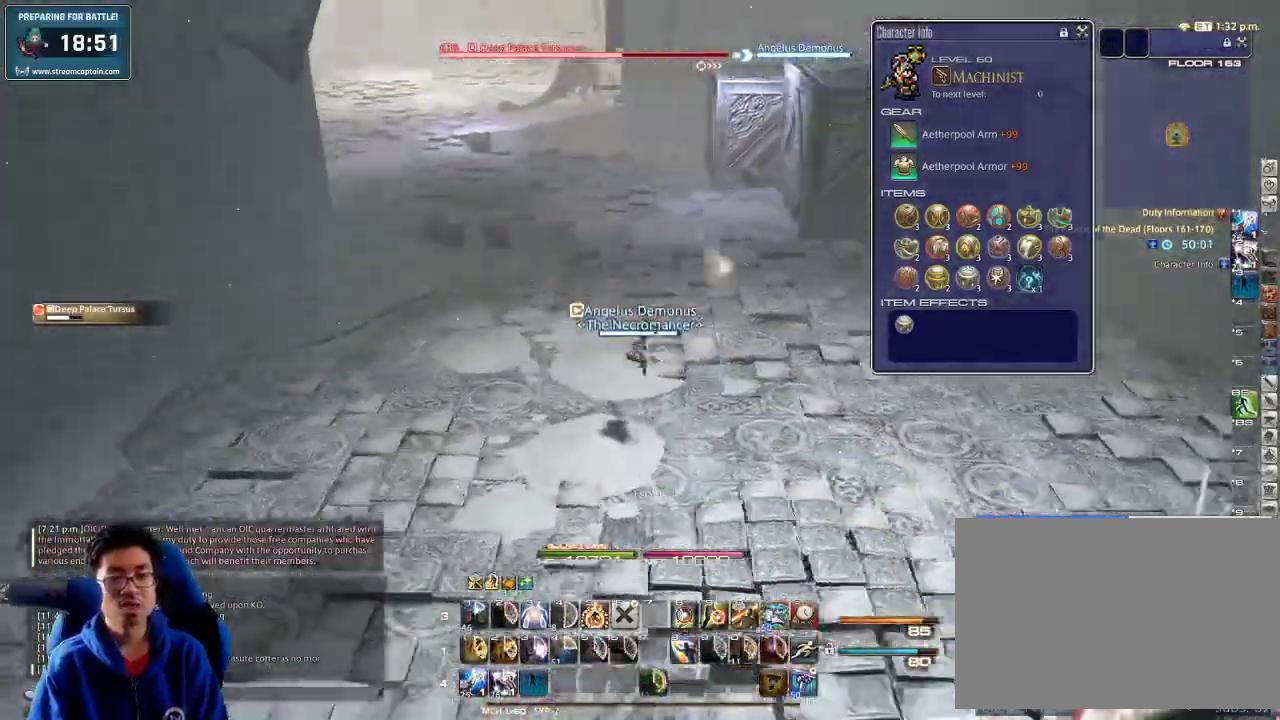
{"keys": ["w"], "events": [[67, "a", "down"], [67, "rbracket", "up"], [167, "space", "down"], [300, "space", "up"], [333, "a", "up"]]}